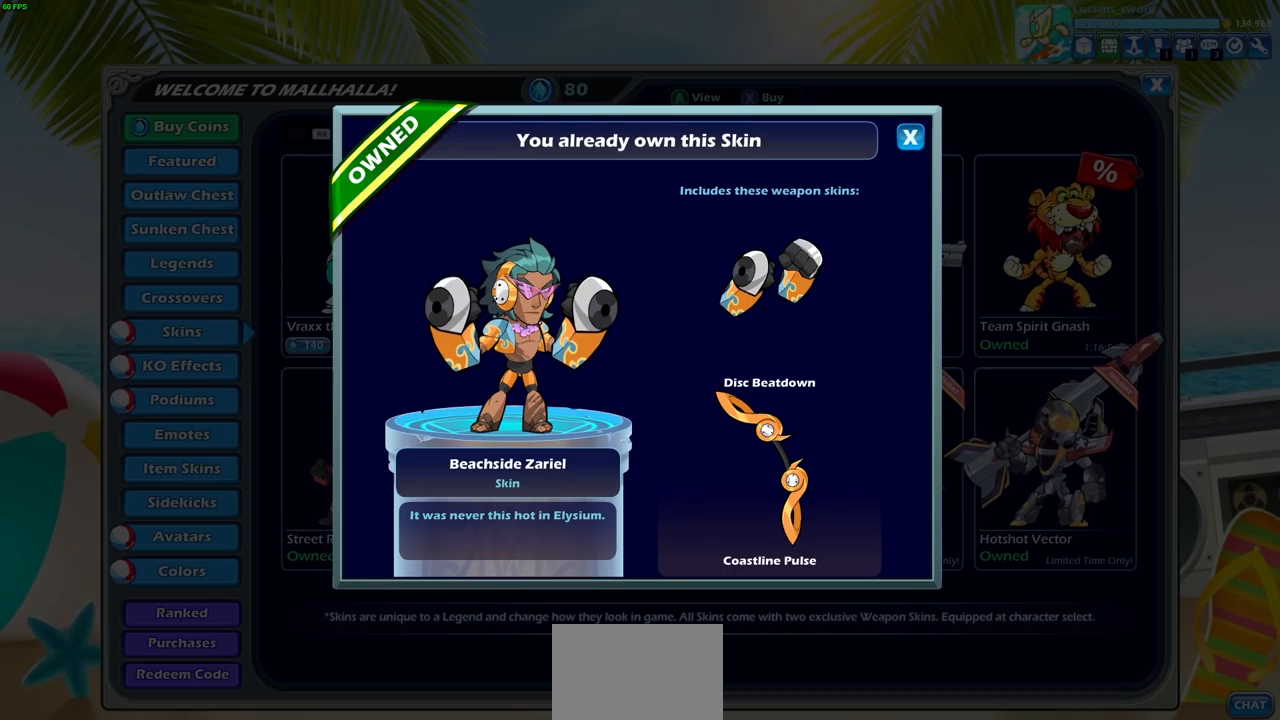
Gameplay with a controller (PlayStation layout); each line is a JSON object with the inputs held at the frame after it. "events" lists button and stick changes between this image and that frame as [ms after this image, input, new state], when the widget could be followed in between.
{"buttons": [], "left_stick": "center", "right_stick": "center", "events": [[33, "CIRCLE", "up"], [367, "DPAD_LEFT", "down"], [483, "DPAD_LEFT", "up"]]}
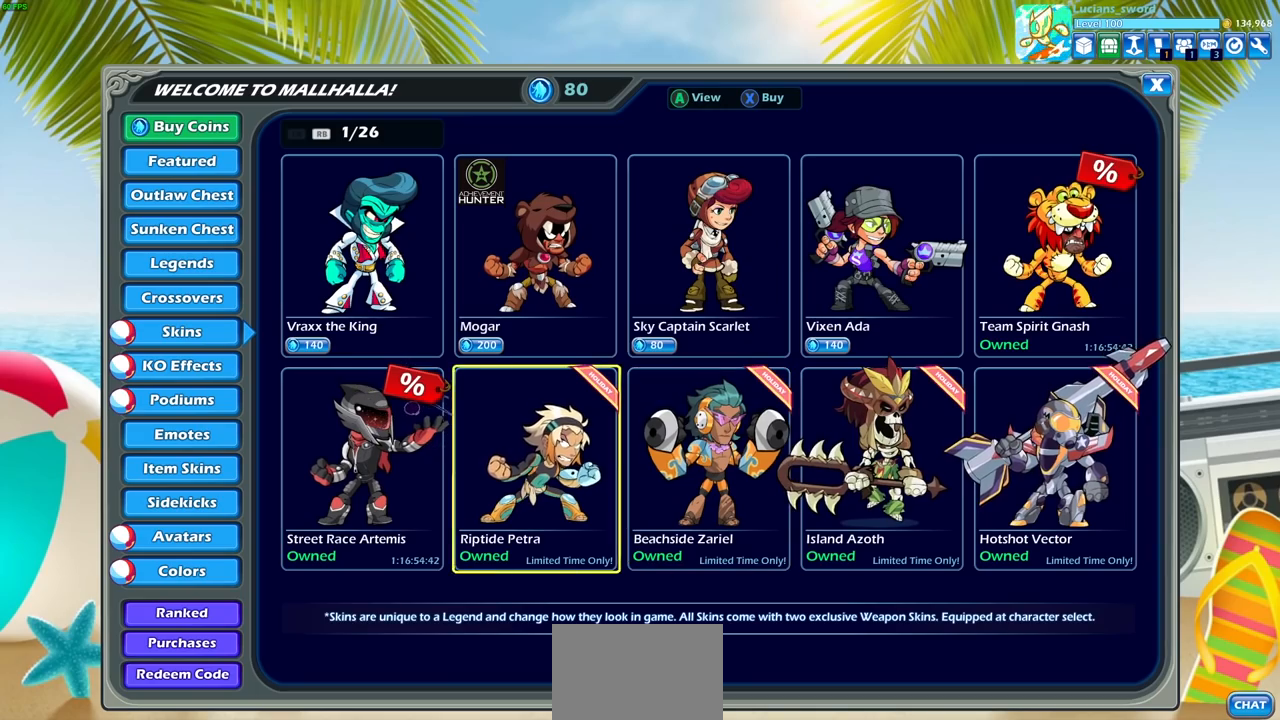
{"buttons": [], "left_stick": "center", "right_stick": "center", "events": [[83, "CROSS", "down"], [200, "CROSS", "up"]]}
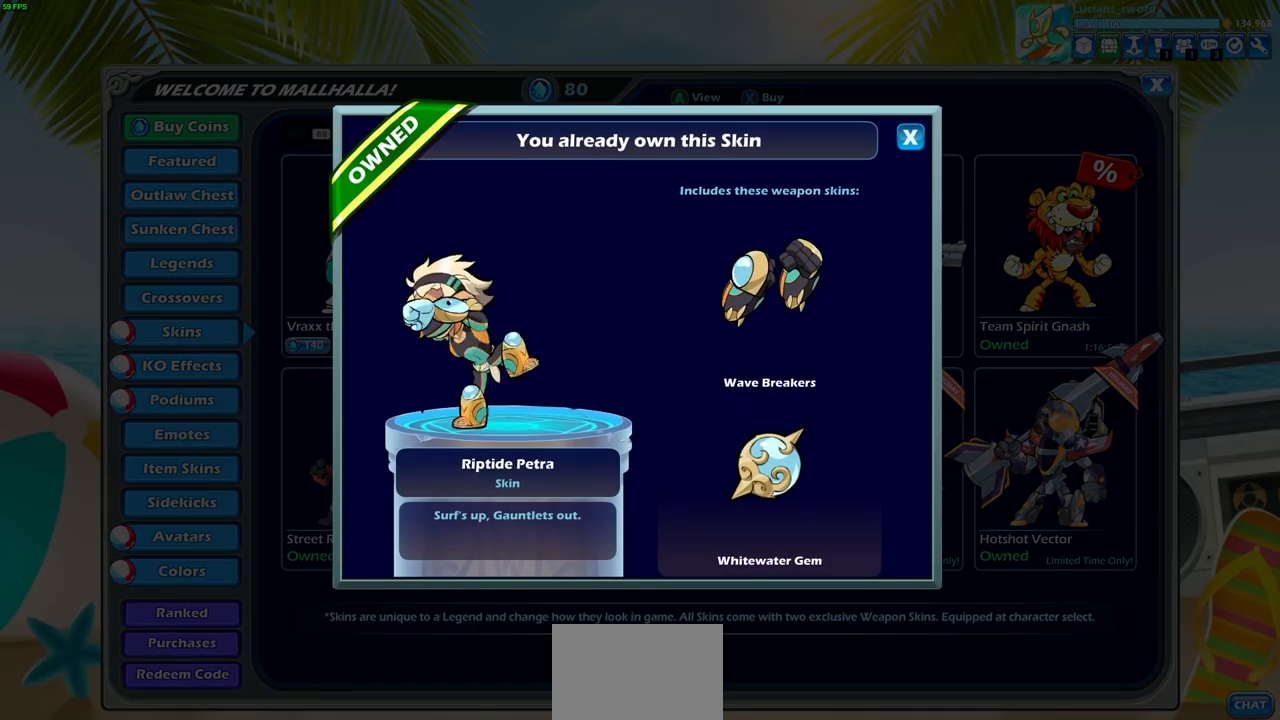
{"buttons": [], "left_stick": "center", "right_stick": "center", "events": []}
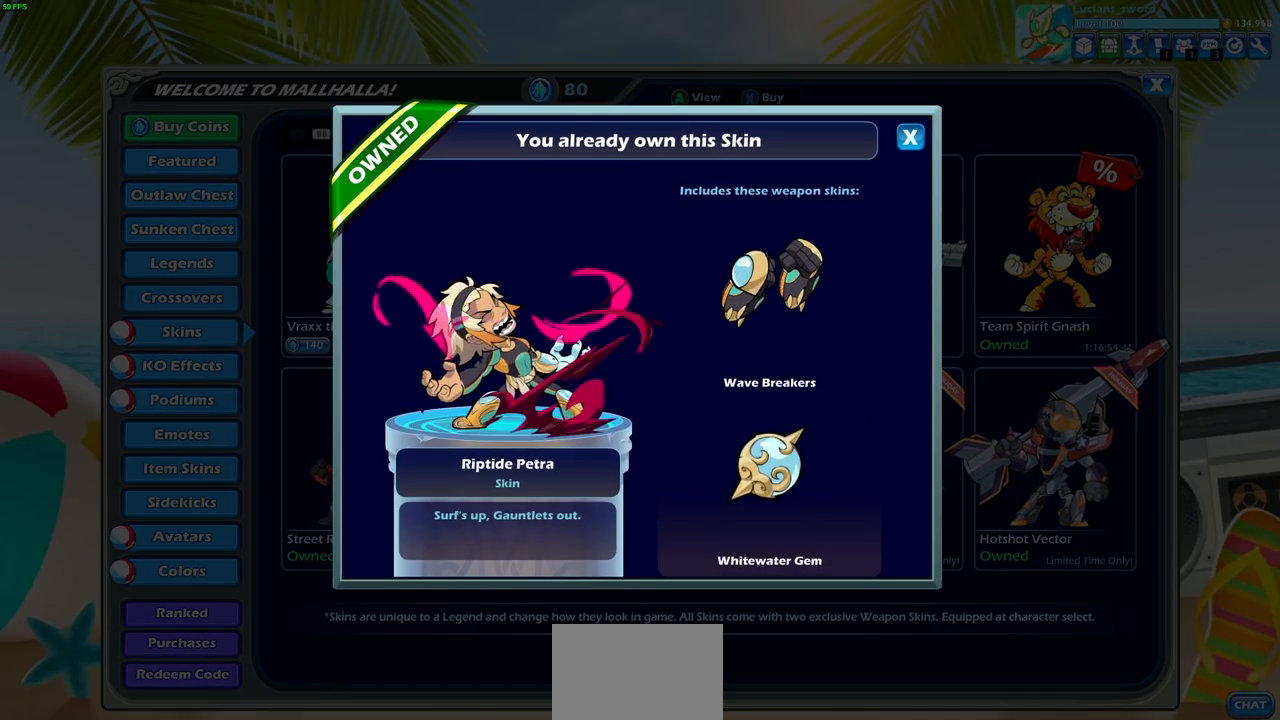
{"buttons": [], "left_stick": "center", "right_stick": "center", "events": [[100, "CIRCLE", "down"], [233, "CIRCLE", "up"], [383, "DPAD_RIGHT", "down"], [500, "DPAD_RIGHT", "up"]]}
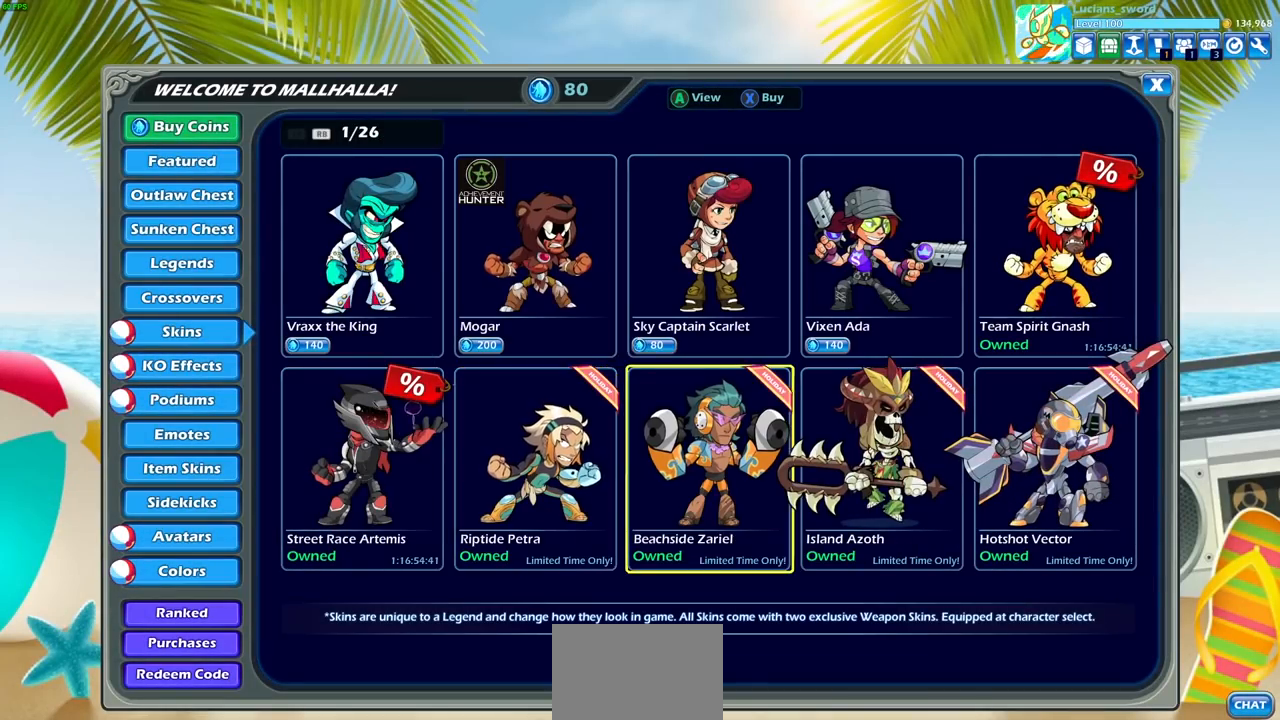
{"buttons": [], "left_stick": "center", "right_stick": "center", "events": [[17, "CROSS", "down"], [117, "CROSS", "up"]]}
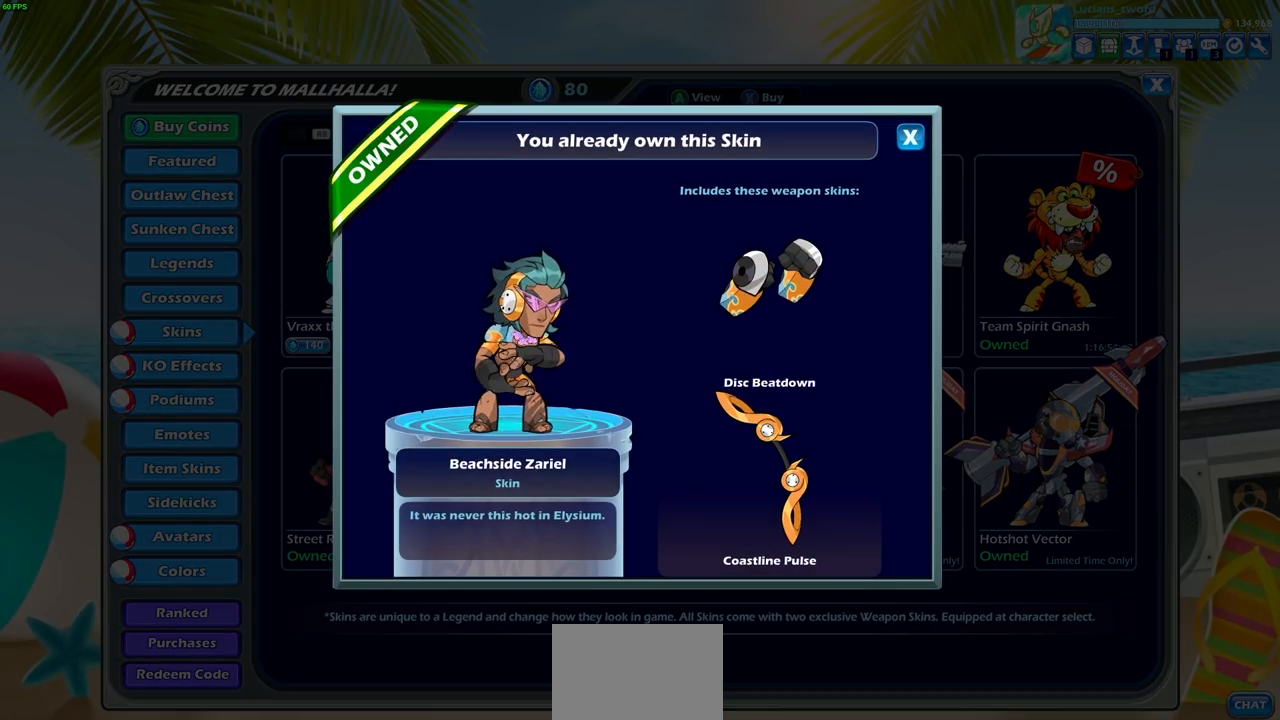
{"buttons": ["DPAD_LEFT"], "left_stick": "center", "right_stick": "center", "events": [[150, "CIRCLE", "down"], [200, "CIRCLE", "up"], [417, "DPAD_LEFT", "down"]]}
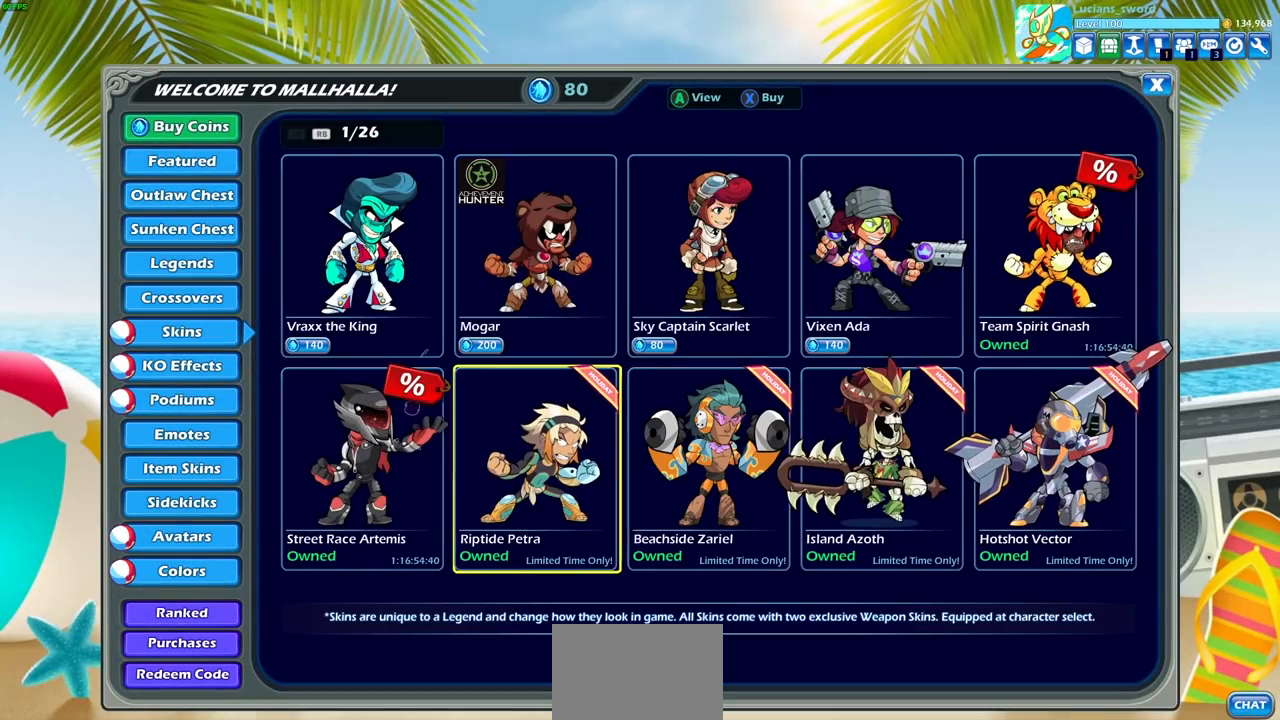
{"buttons": [], "left_stick": "center", "right_stick": "center", "events": [[50, "DPAD_LEFT", "up"], [133, "CROSS", "down"], [217, "CROSS", "up"]]}
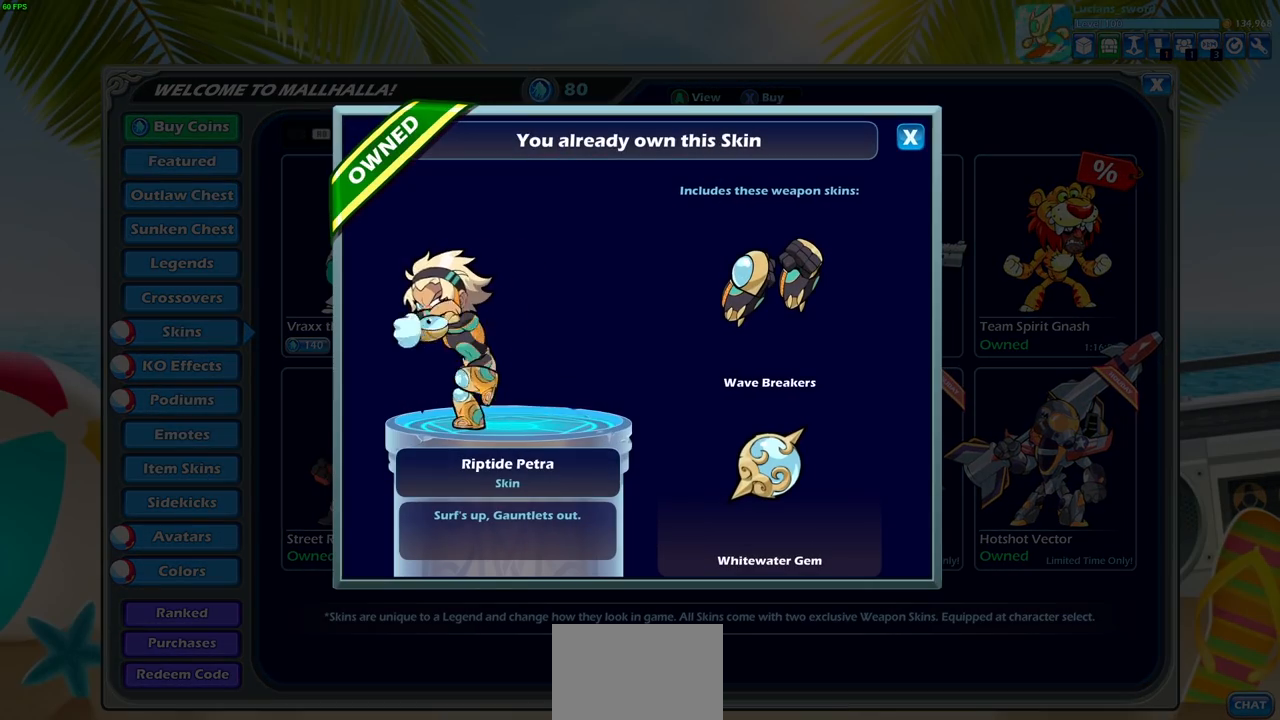
{"buttons": [], "left_stick": "center", "right_stick": "center", "events": [[383, "CIRCLE", "down"], [467, "CIRCLE", "up"]]}
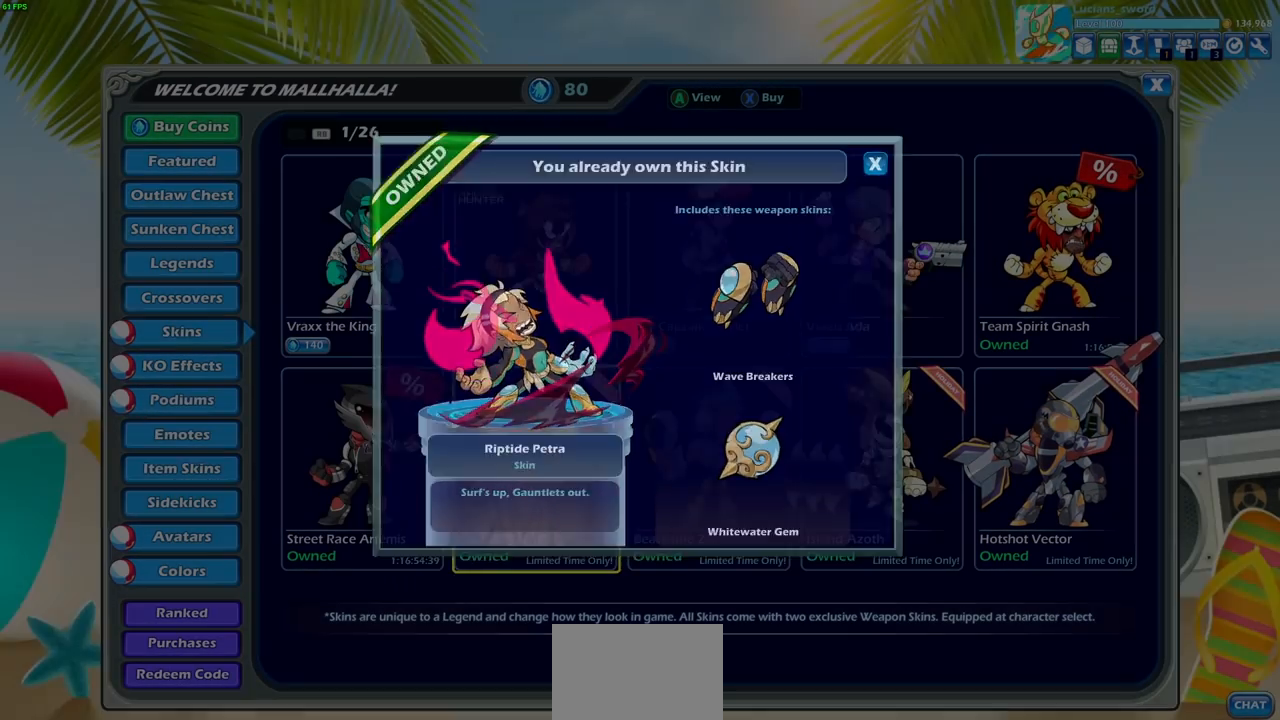
{"buttons": [], "left_stick": "center", "right_stick": "center", "events": [[133, "DPAD_RIGHT", "down"], [250, "DPAD_RIGHT", "up"], [300, "CROSS", "down"], [367, "CROSS", "up"]]}
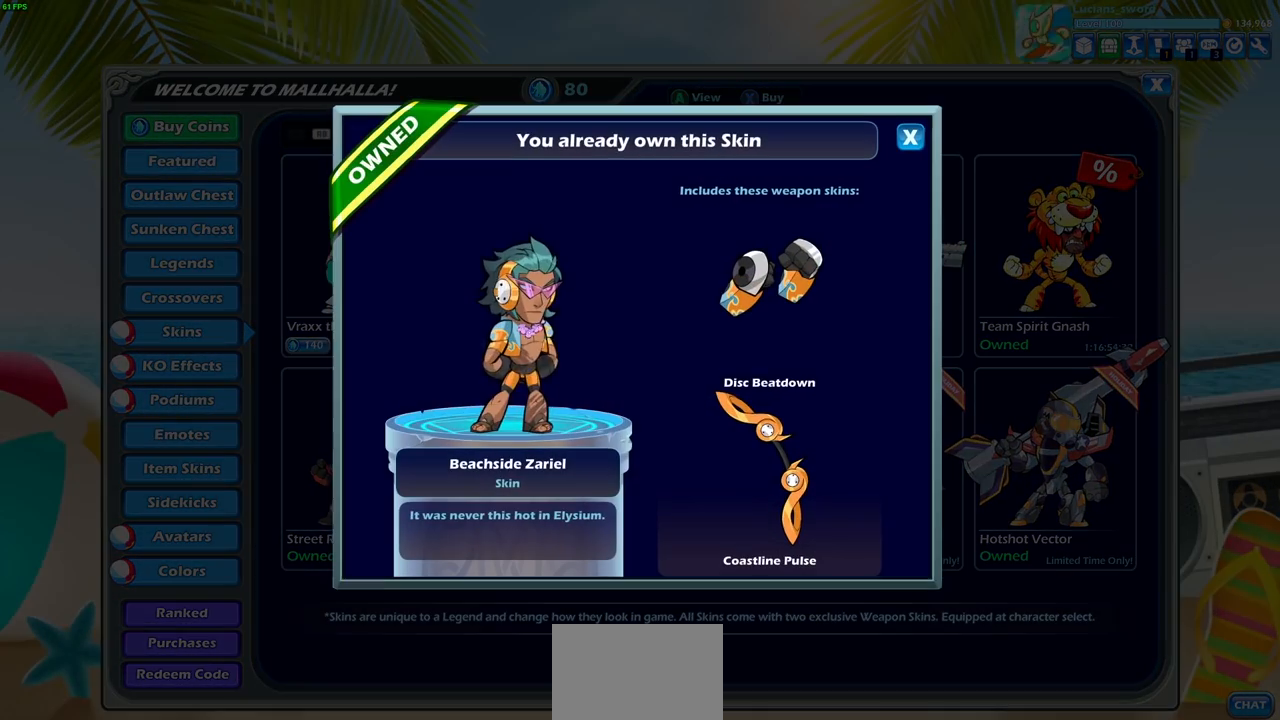
{"buttons": ["CIRCLE"], "left_stick": "center", "right_stick": "center", "events": [[450, "CIRCLE", "down"]]}
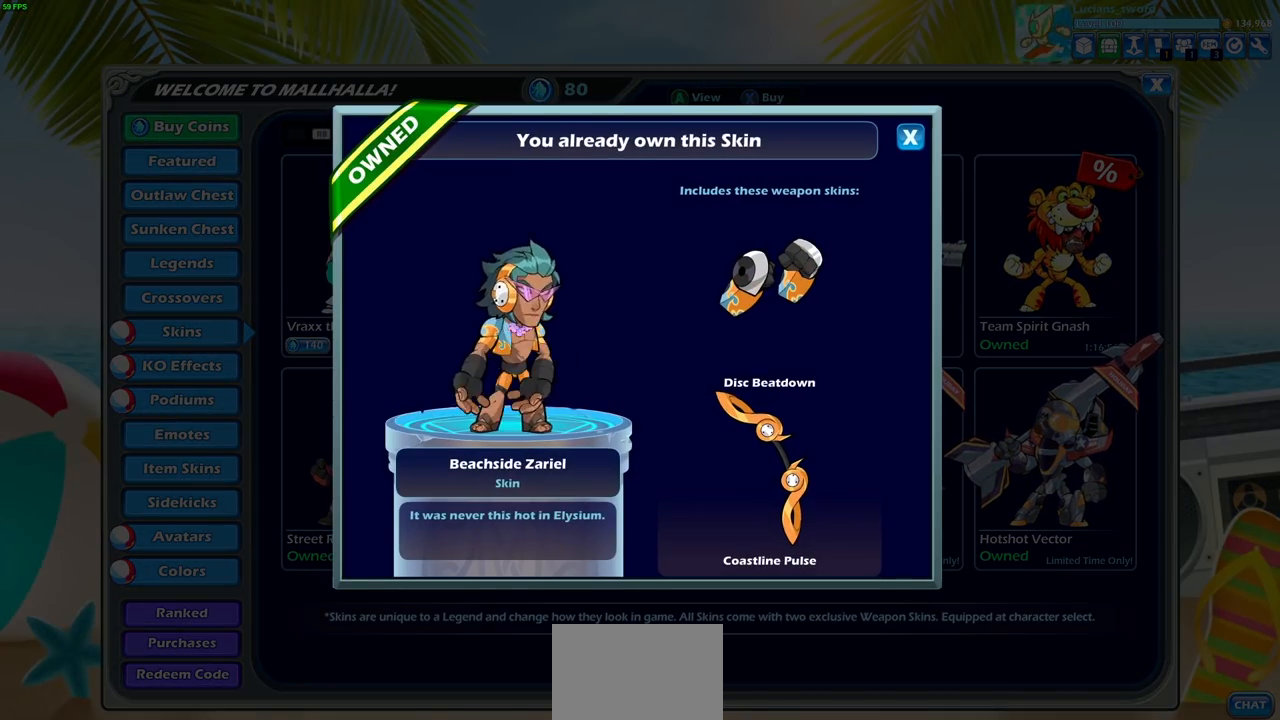
{"buttons": [], "left_stick": "center", "right_stick": "center", "events": [[33, "CIRCLE", "up"], [167, "DPAD_LEFT", "down"], [283, "CROSS", "down"], [283, "DPAD_LEFT", "up"], [417, "CROSS", "up"]]}
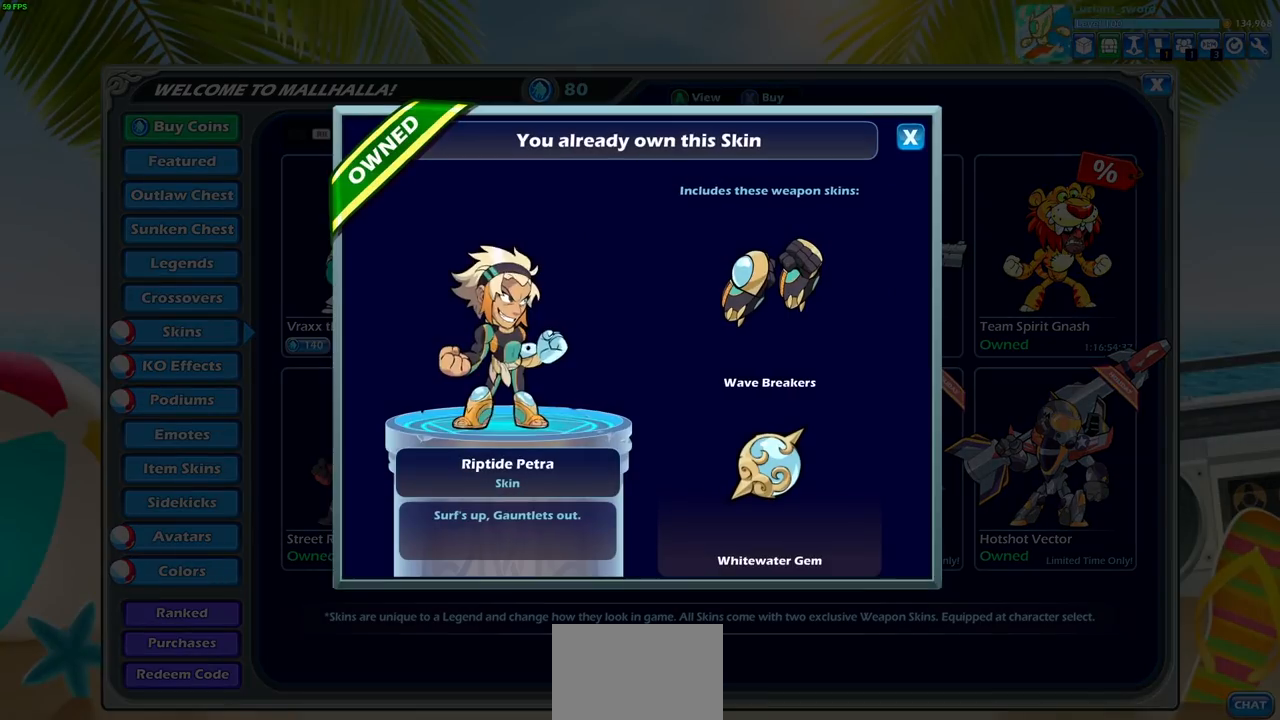
{"buttons": [], "left_stick": "center", "right_stick": "center", "events": [[133, "CIRCLE", "down"], [233, "CIRCLE", "up"]]}
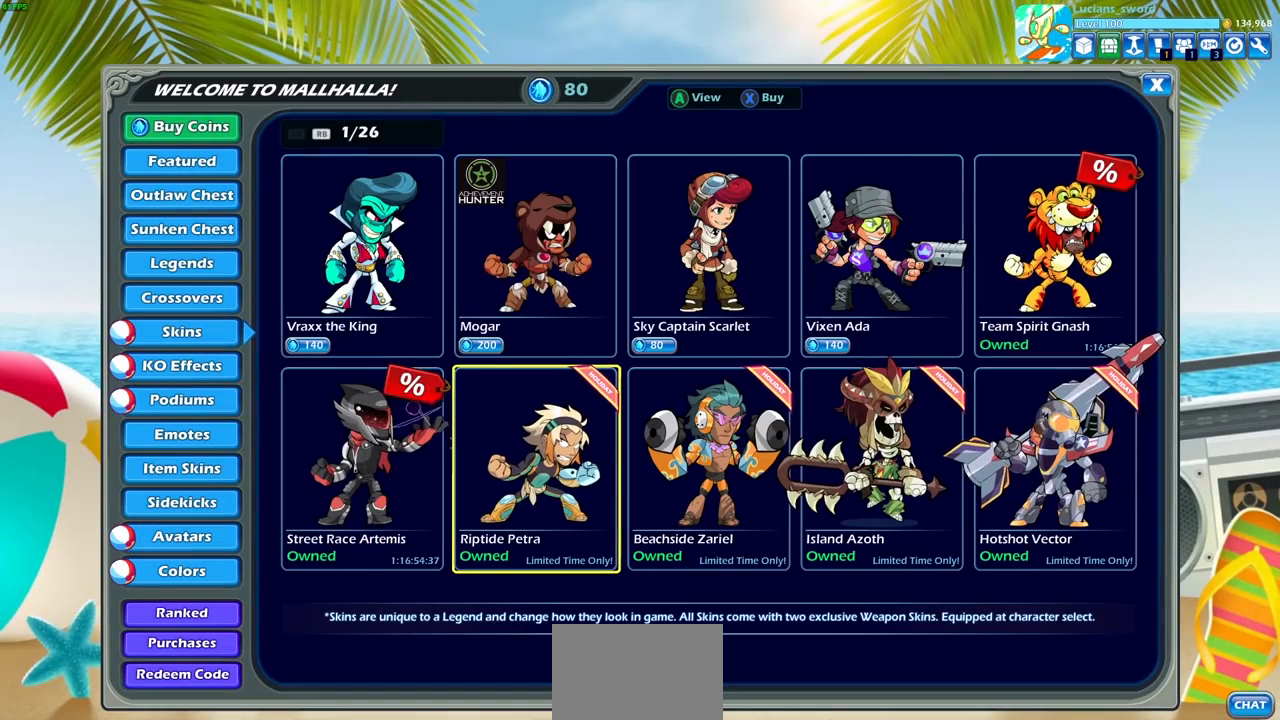
{"buttons": [], "left_stick": "center", "right_stick": "center", "events": []}
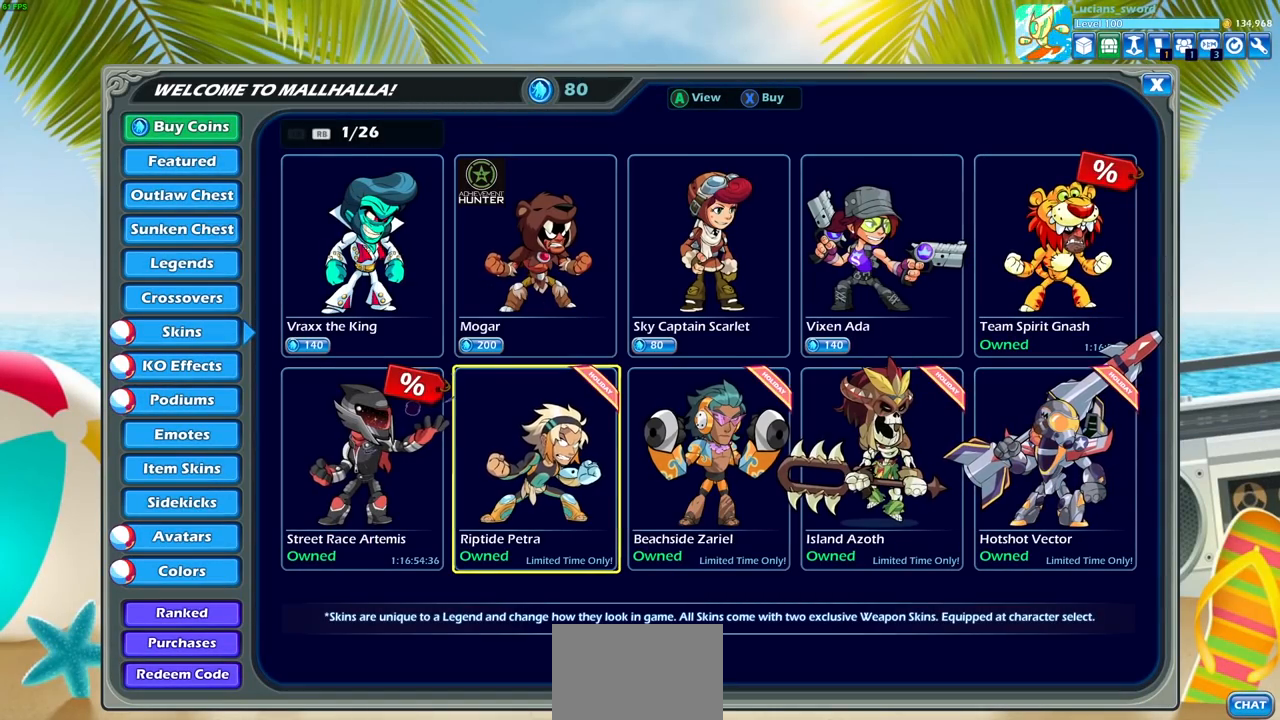
{"buttons": [], "left_stick": "center", "right_stick": "center", "events": [[217, "DPAD_RIGHT", "down"], [333, "DPAD_RIGHT", "up"]]}
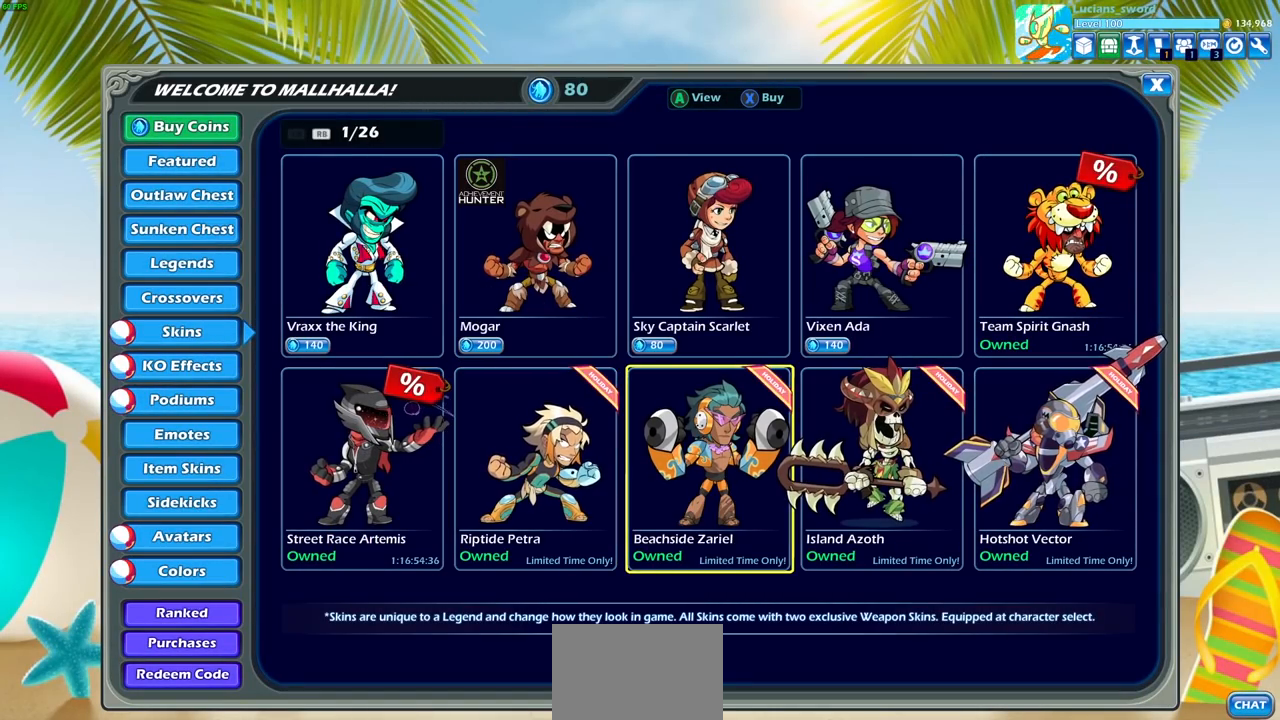
{"buttons": [], "left_stick": "center", "right_stick": "center", "events": []}
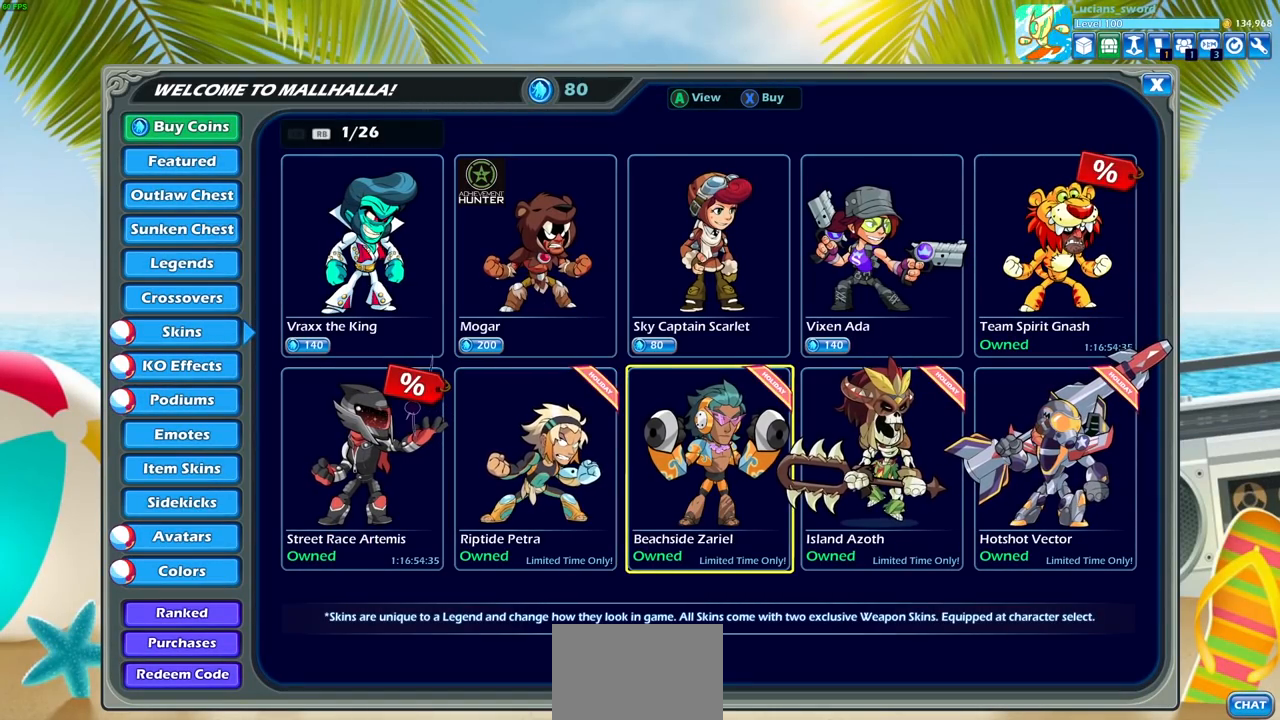
{"buttons": [], "left_stick": "center", "right_stick": "center", "events": [[50, "DPAD_RIGHT", "down"], [167, "DPAD_RIGHT", "up"]]}
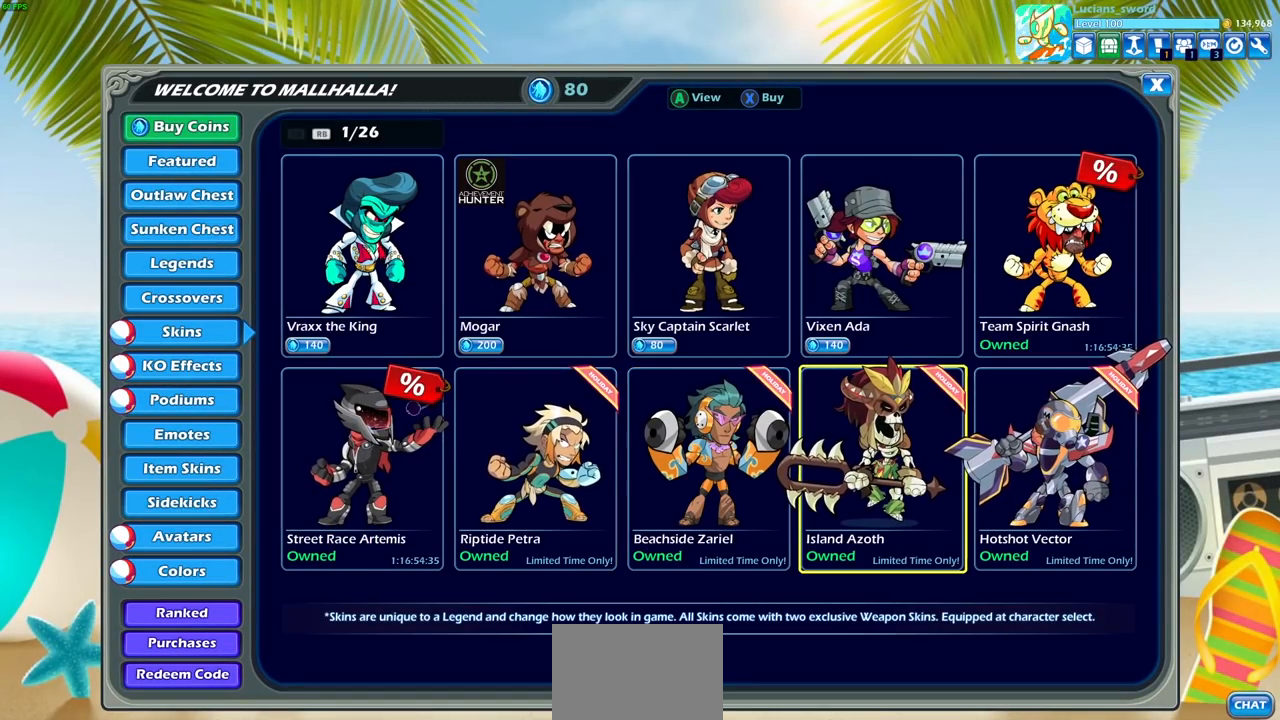
{"buttons": [], "left_stick": "center", "right_stick": "center", "events": [[283, "CROSS", "down"], [367, "CROSS", "up"]]}
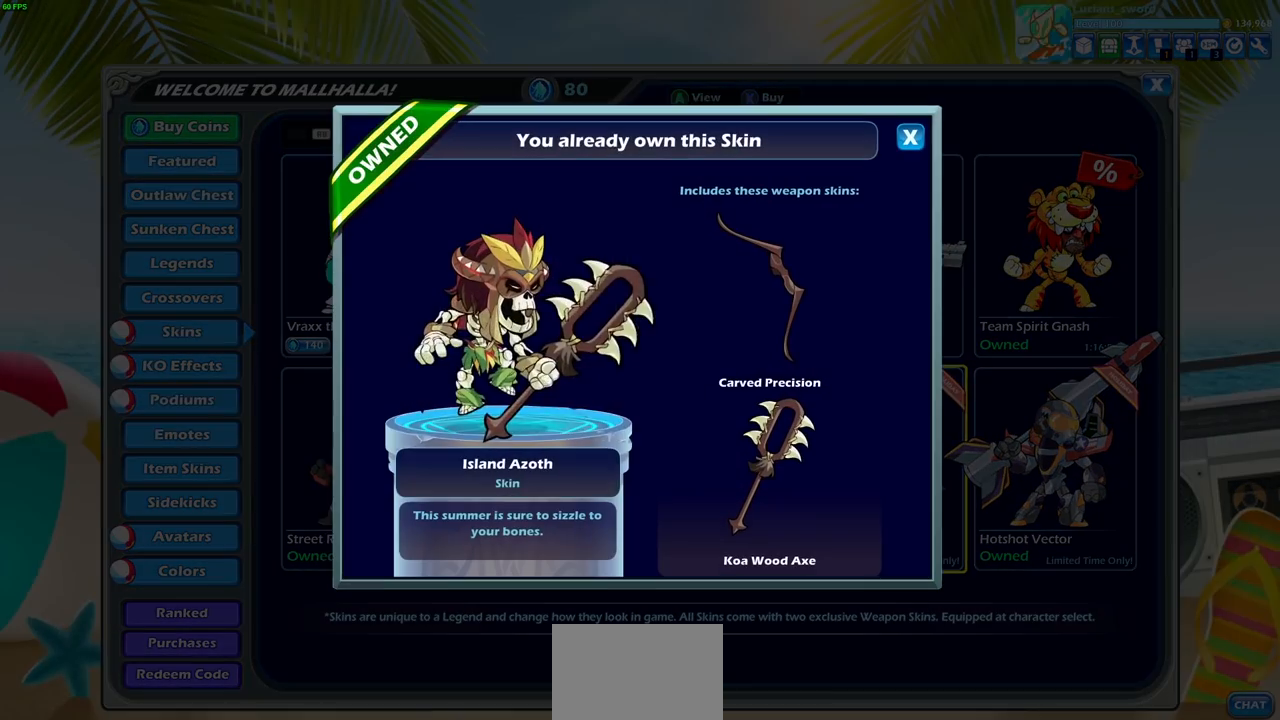
{"buttons": [], "left_stick": "center", "right_stick": "center", "events": []}